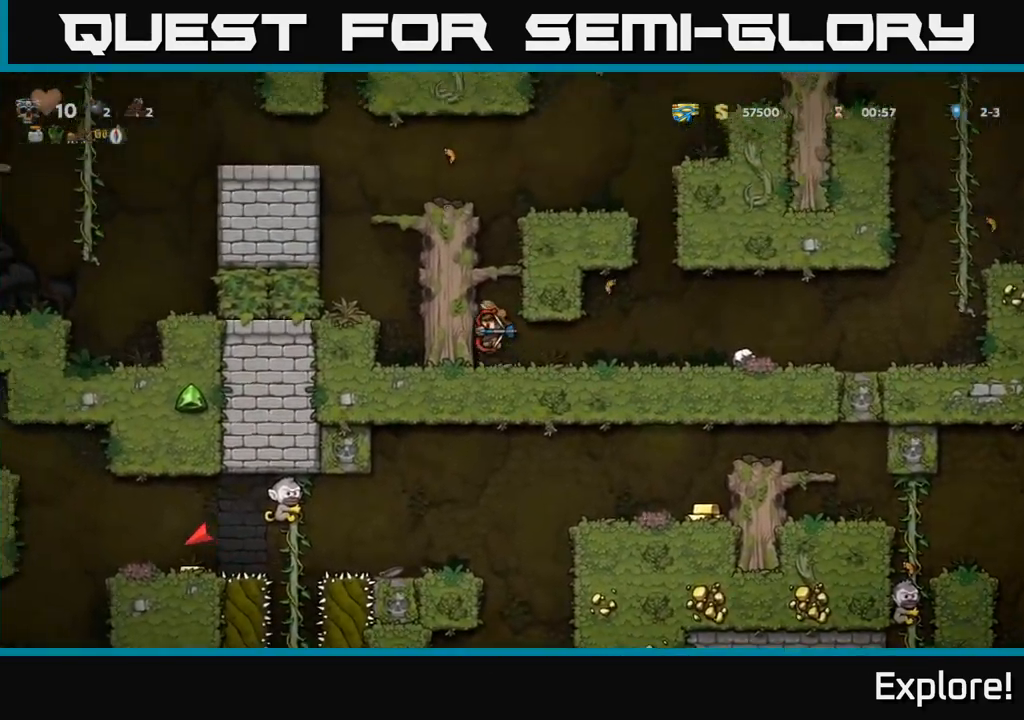
Gameplay with a controller (Xbox layout); each line is a JSON object with the inputs held at the frame after it. "events" lists button and stick changes between this image and that frame as [ms after this image, input, new state], when the widget could be followed in between. Not read: left_stick.
{"buttons": ["DPAD_LEFT"], "right_stick": "center", "events": [[84, "A", "up"], [184, "A", "down"], [350, "A", "up"]]}
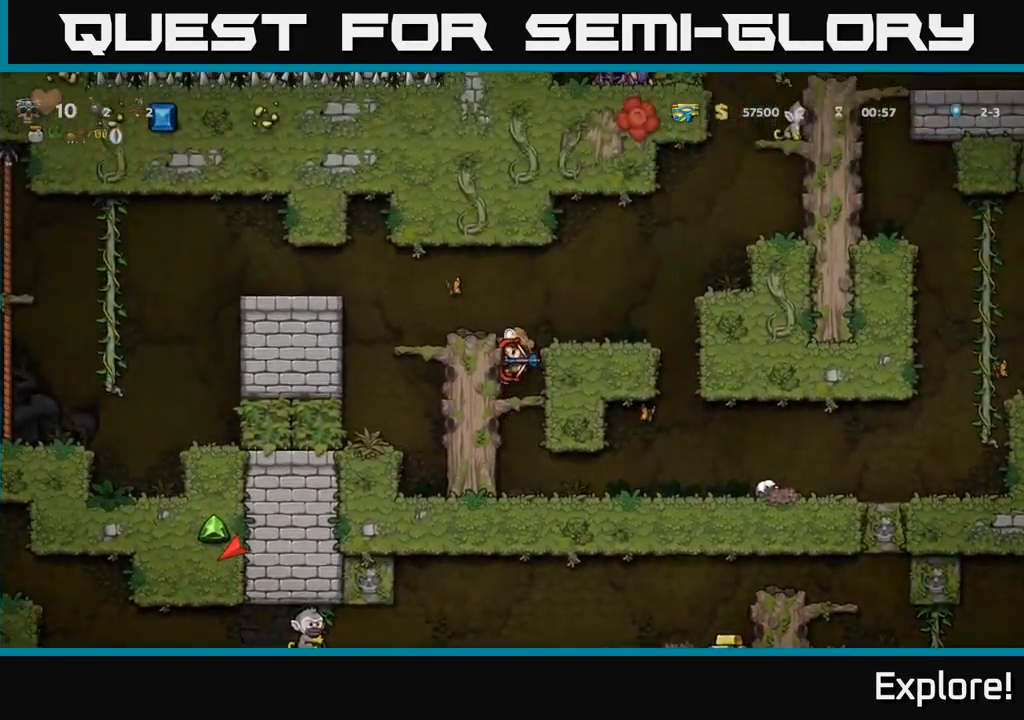
{"buttons": ["A", "DPAD_LEFT"], "right_stick": "center", "events": [[34, "A", "down"], [167, "A", "up"], [217, "DPAD_LEFT", "up"], [384, "DPAD_LEFT", "down"], [500, "A", "down"]]}
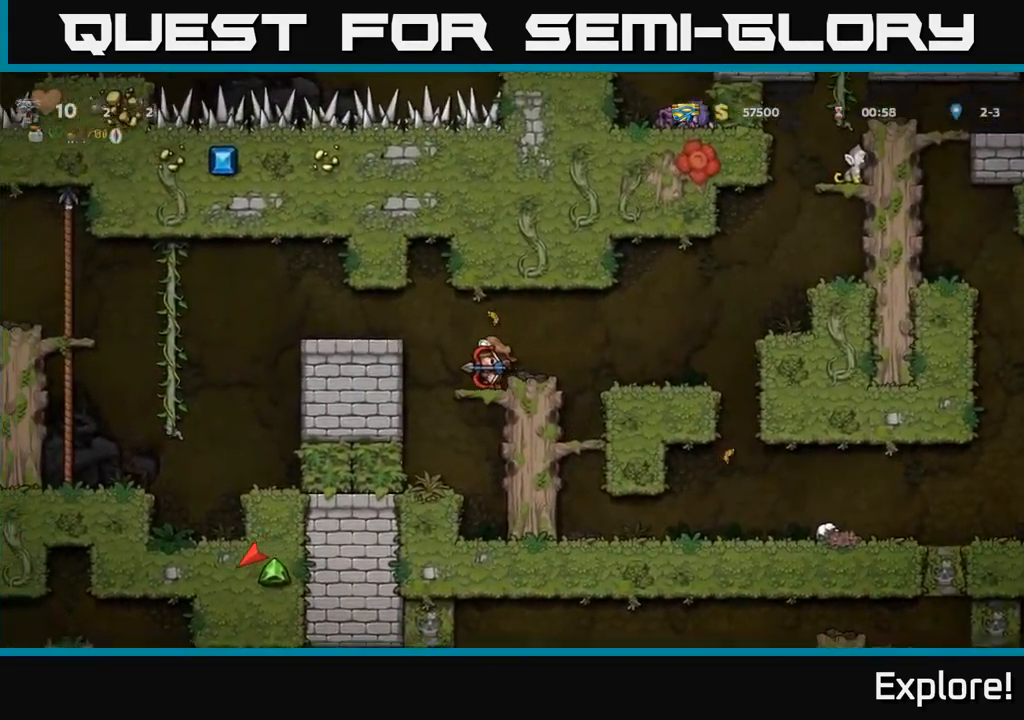
{"buttons": ["DPAD_LEFT"], "right_stick": "center", "events": [[100, "A", "up"]]}
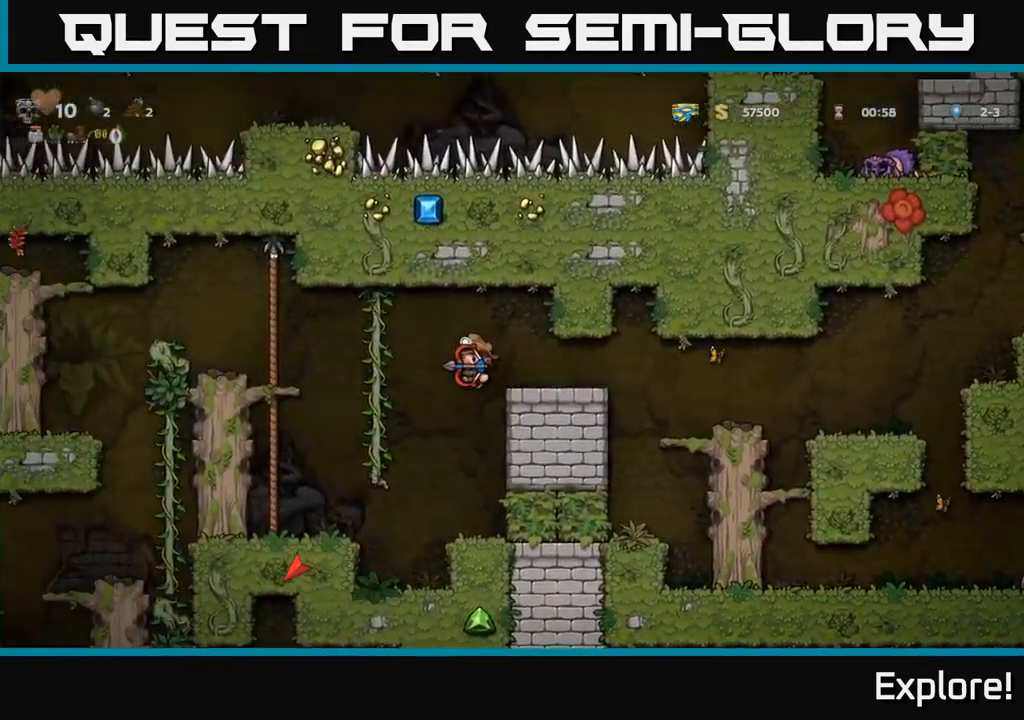
{"buttons": ["A", "DPAD_UP"], "right_stick": "center", "events": [[34, "A", "down"], [150, "A", "up"], [350, "DPAD_LEFT", "up"], [350, "DPAD_UP", "down"], [484, "A", "down"]]}
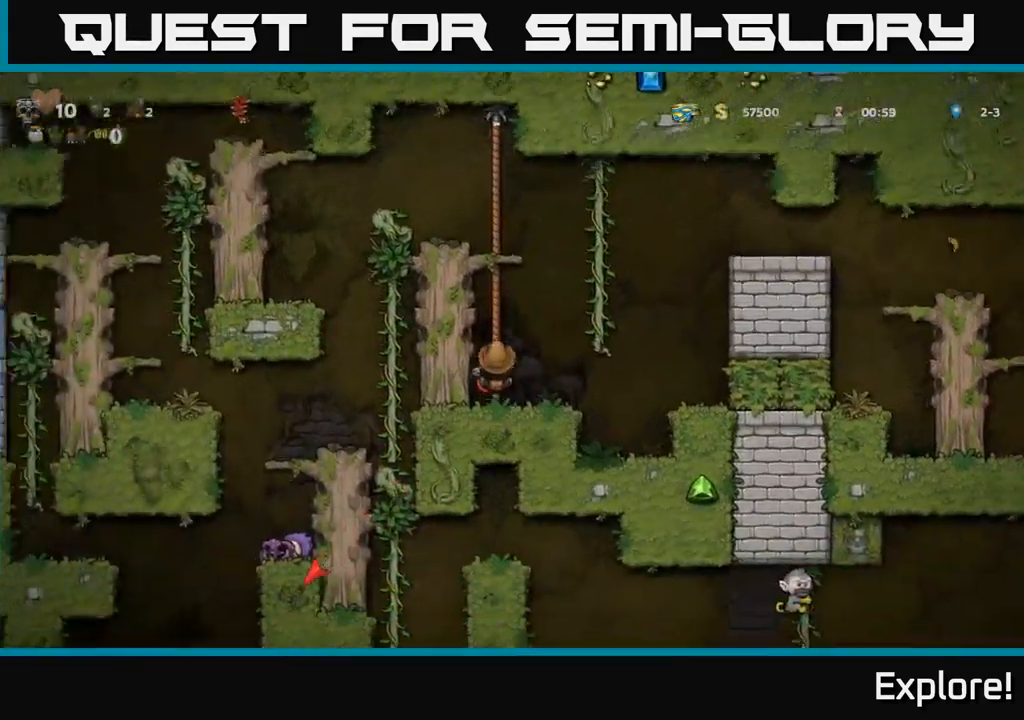
{"buttons": ["DPAD_UP"], "right_stick": "center", "events": [[134, "A", "up"]]}
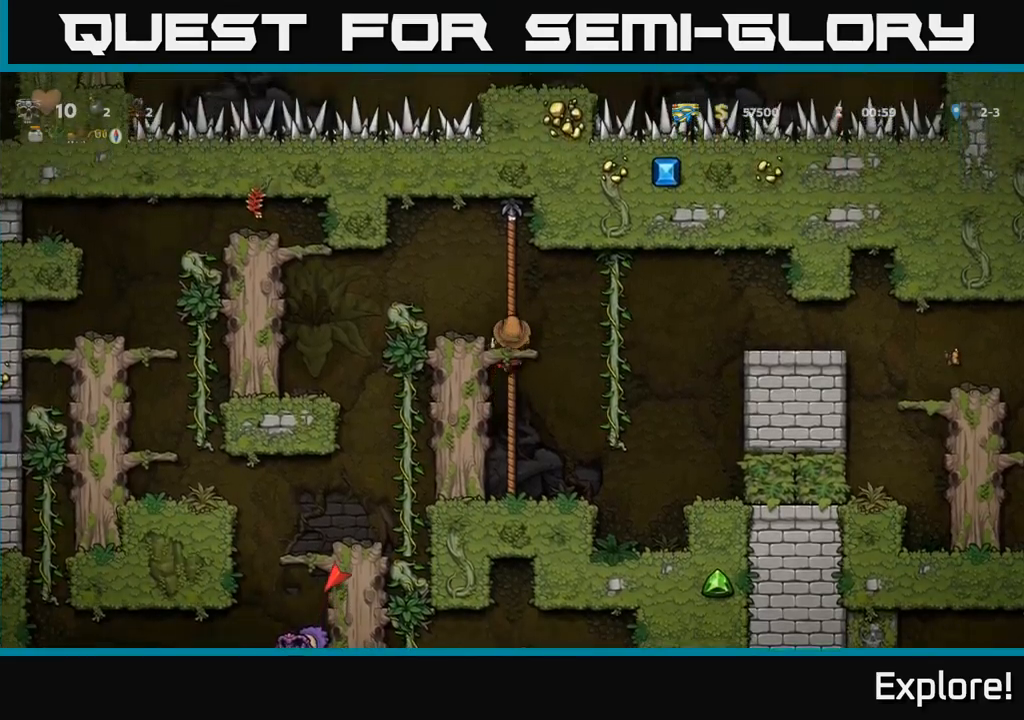
{"buttons": [], "right_stick": "center", "events": [[33, "DPAD_LEFT", "down"], [50, "A", "down"], [66, "DPAD_UP", "up"], [216, "A", "up"], [316, "DPAD_LEFT", "up"]]}
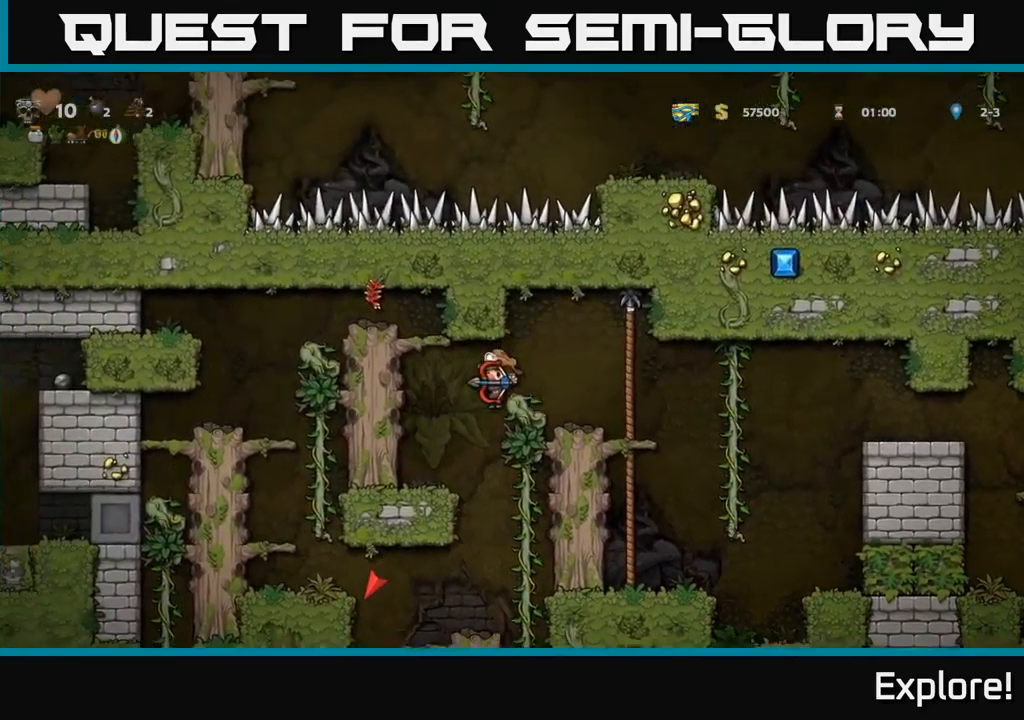
{"buttons": [], "right_stick": "center", "events": []}
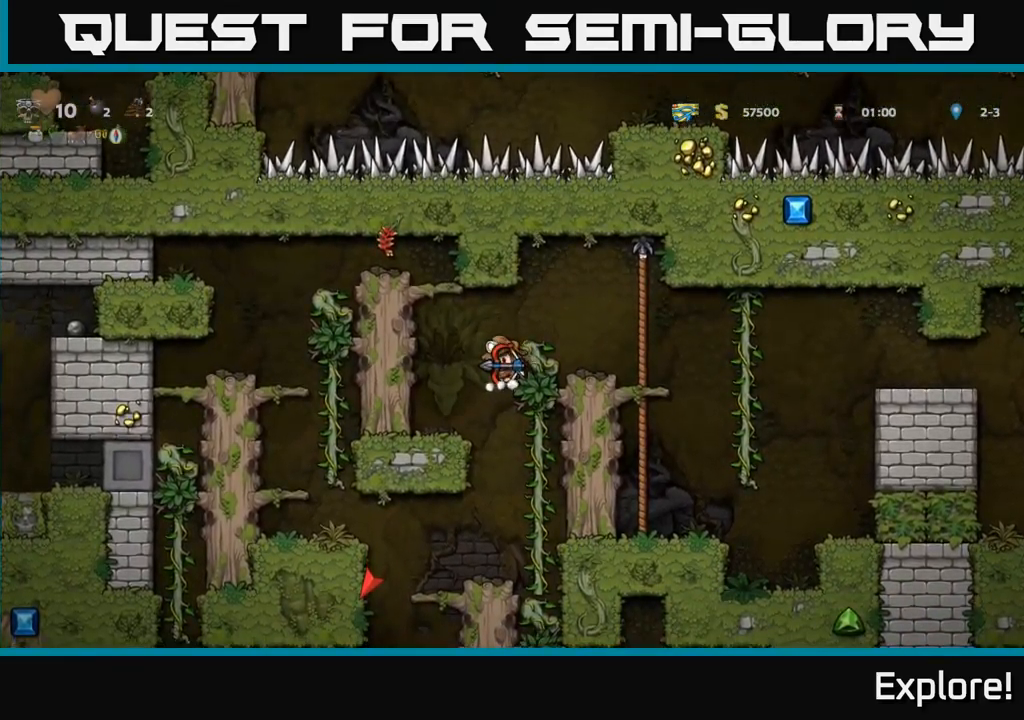
{"buttons": [], "right_stick": "center", "events": [[283, "DPAD_LEFT", "down"], [350, "DPAD_LEFT", "up"]]}
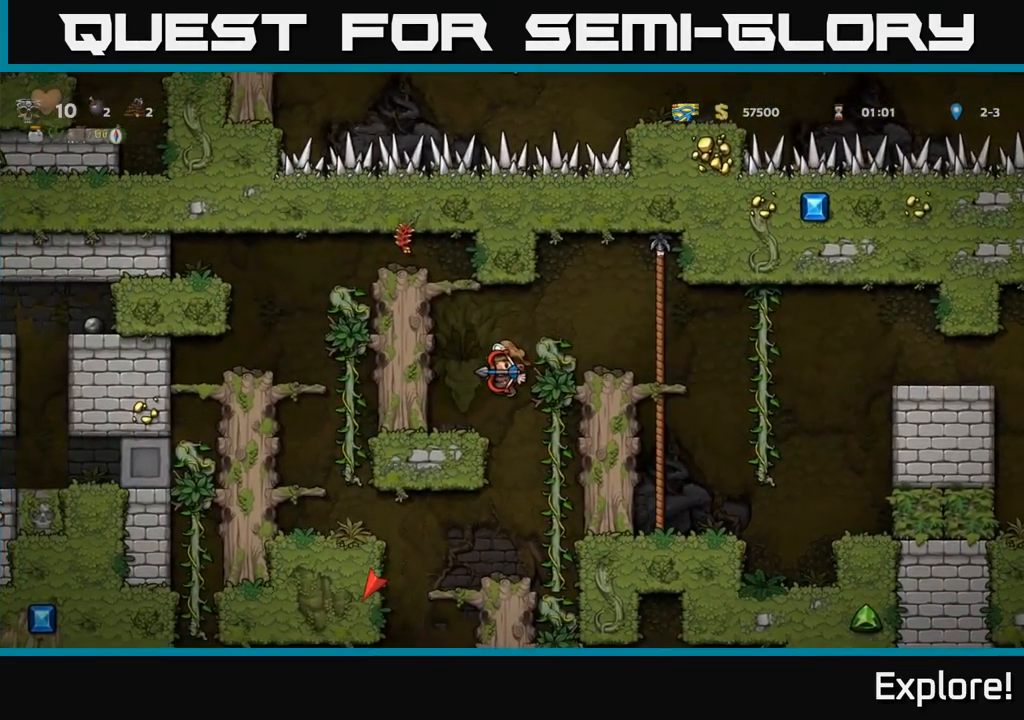
{"buttons": ["DPAD_LEFT"], "right_stick": "center", "events": [[450, "DPAD_LEFT", "down"]]}
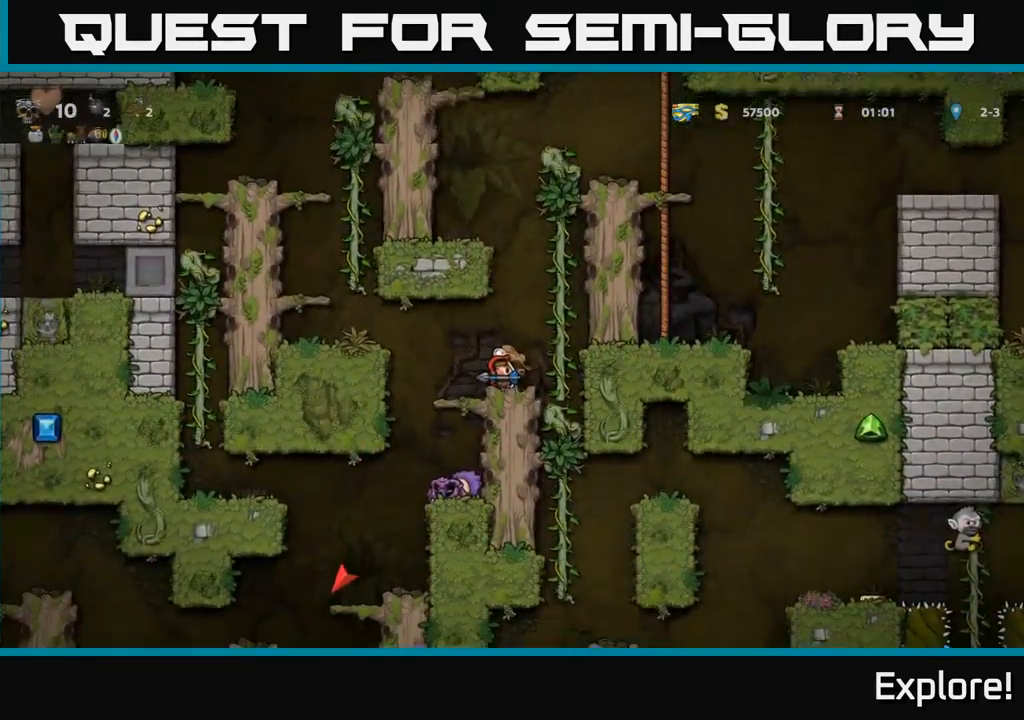
{"buttons": ["A", "DPAD_DOWN"], "right_stick": "center", "events": [[83, "DPAD_LEFT", "up"], [316, "DPAD_DOWN", "down"], [400, "A", "down"]]}
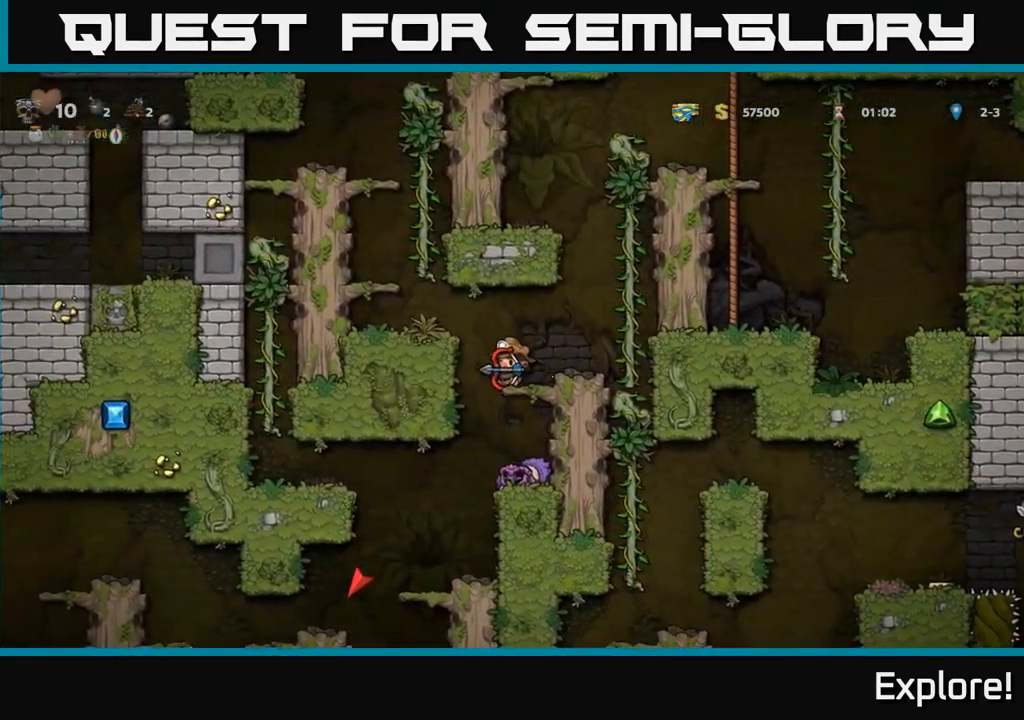
{"buttons": [], "right_stick": "center", "events": [[16, "A", "up"], [16, "DPAD_DOWN", "up"], [266, "DPAD_LEFT", "down"], [366, "DPAD_LEFT", "up"]]}
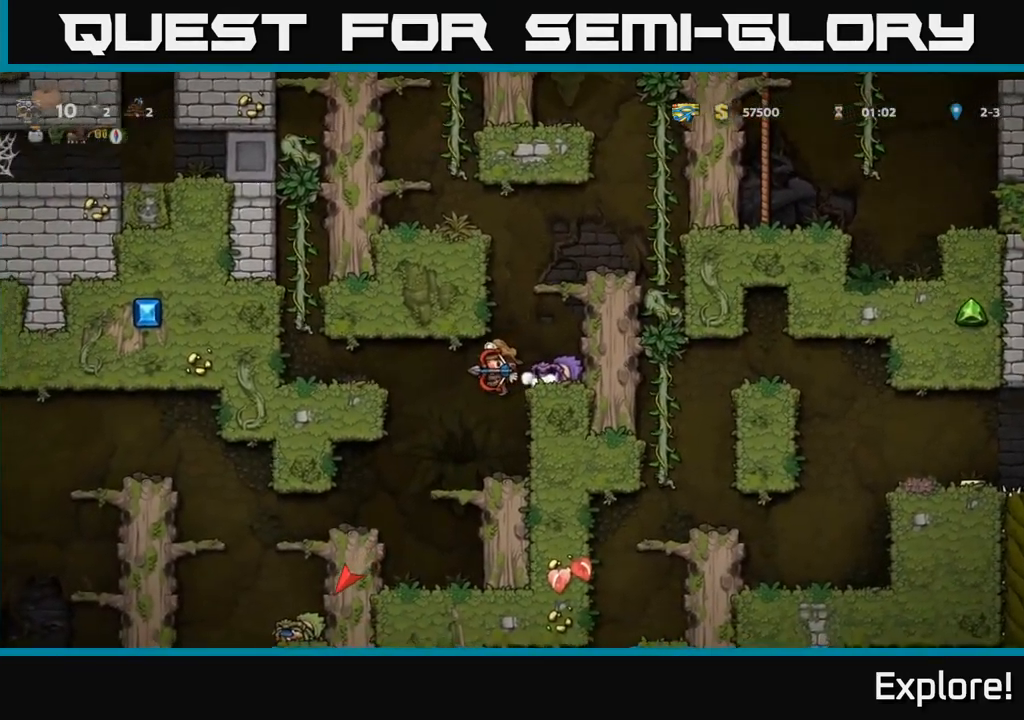
{"buttons": ["DPAD_DOWN"], "right_stick": "center", "events": [[216, "DPAD_LEFT", "down"], [316, "DPAD_LEFT", "up"], [500, "DPAD_DOWN", "down"]]}
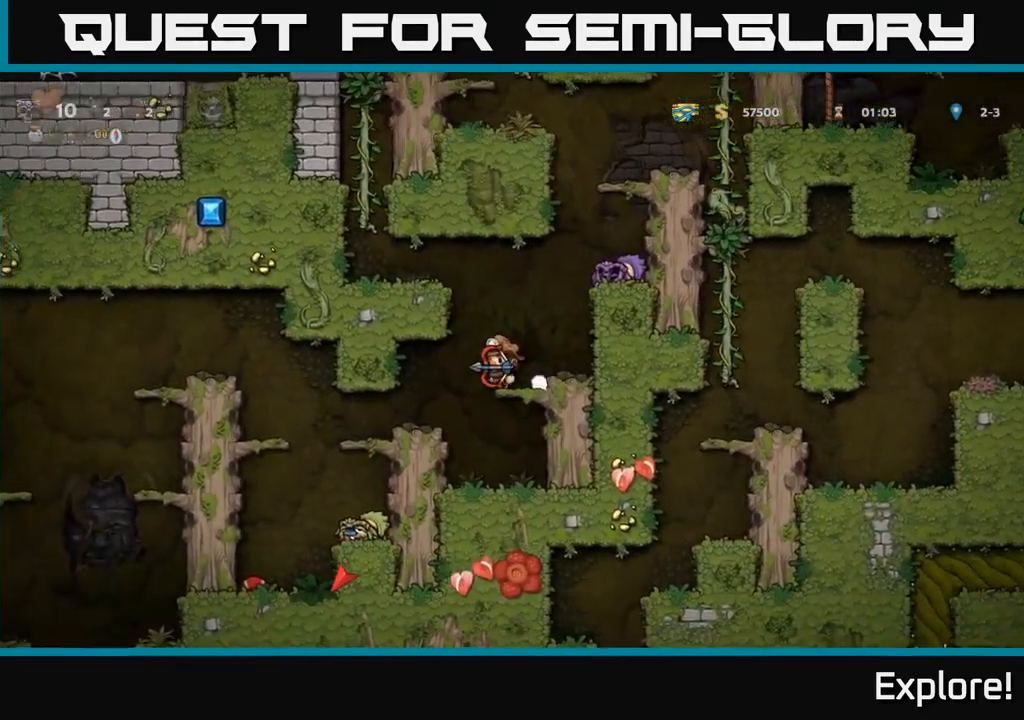
{"buttons": ["A", "DPAD_LEFT"], "right_stick": "center", "events": [[66, "A", "down"], [183, "A", "up"], [266, "DPAD_DOWN", "up"], [466, "DPAD_LEFT", "down"], [500, "A", "down"]]}
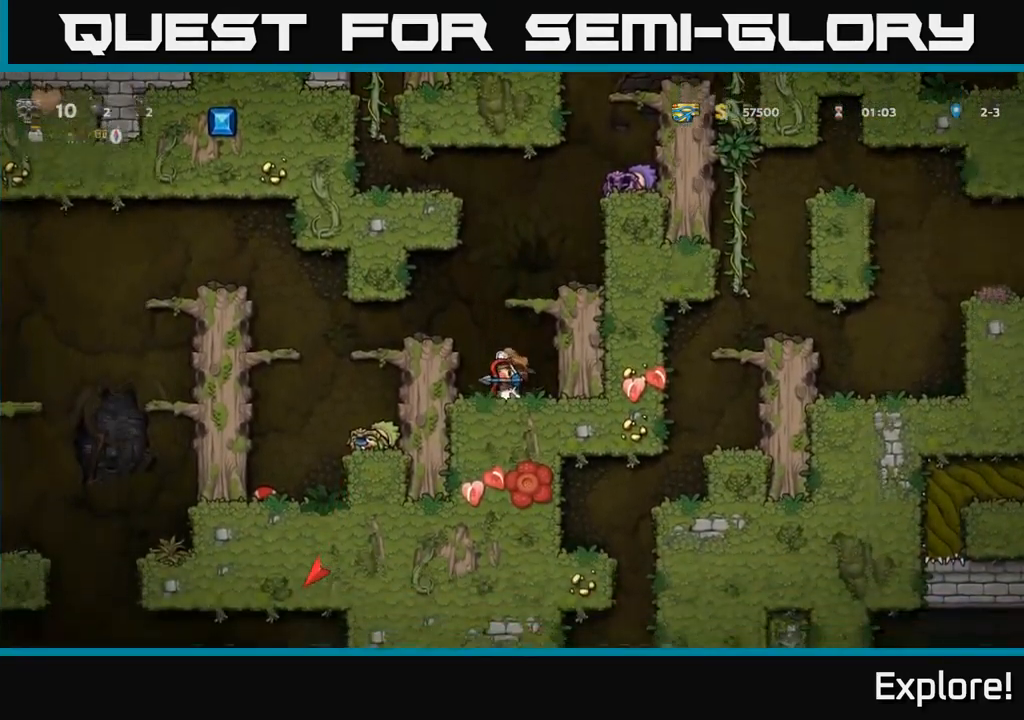
{"buttons": ["DPAD_LEFT"], "right_stick": "center", "events": [[116, "A", "up"], [200, "DPAD_LEFT", "up"], [383, "DPAD_LEFT", "down"]]}
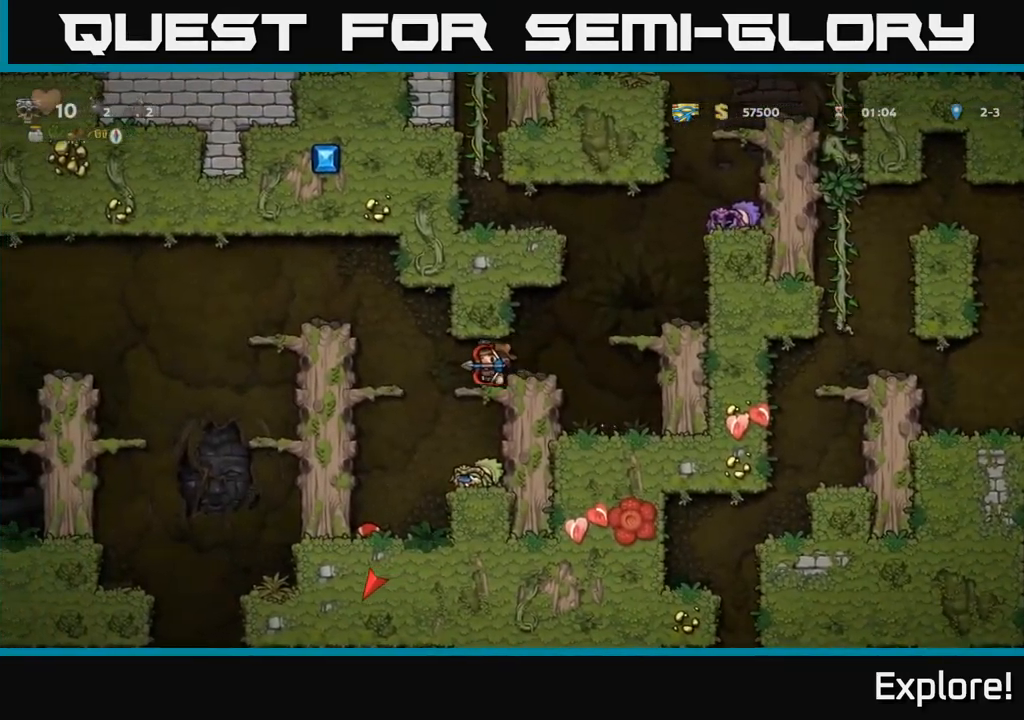
{"buttons": [], "right_stick": "center", "events": [[133, "A", "down"], [233, "A", "up"], [333, "DPAD_LEFT", "up"]]}
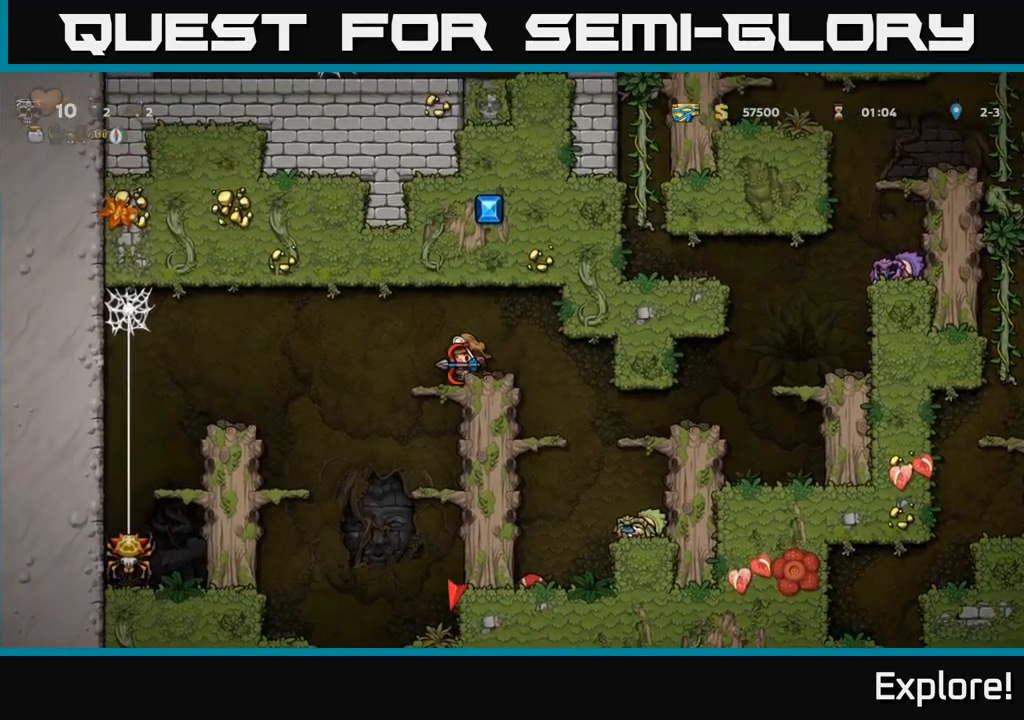
{"buttons": ["DPAD_RIGHT"], "right_stick": "center", "events": [[100, "A", "down"], [167, "DPAD_LEFT", "down"], [233, "A", "up"], [300, "DPAD_LEFT", "up"], [467, "DPAD_RIGHT", "down"]]}
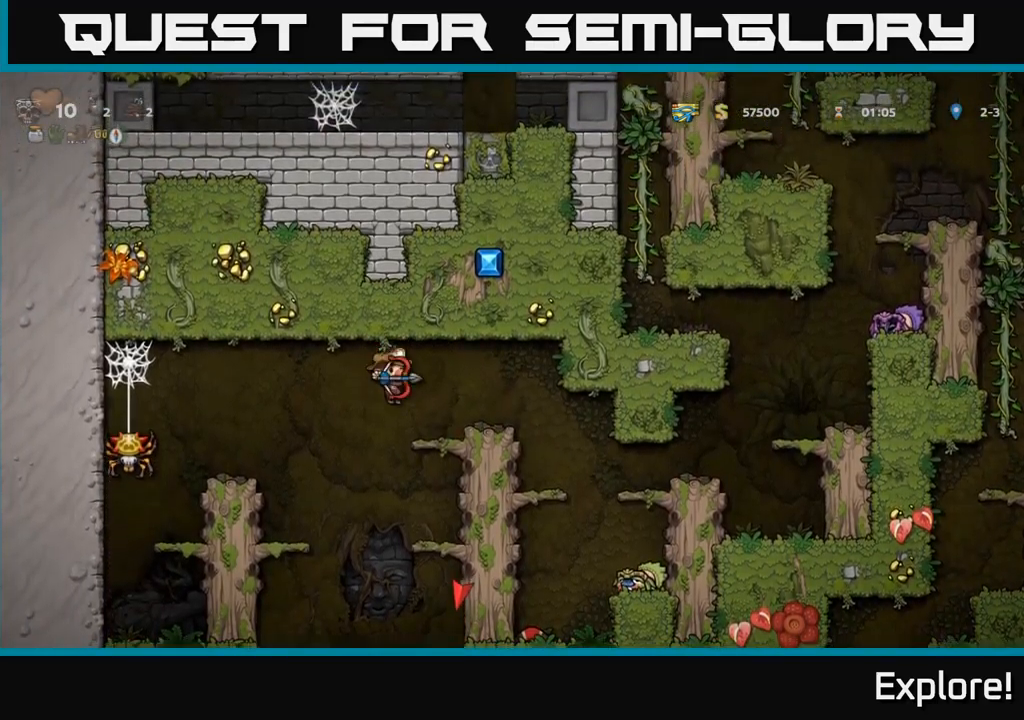
{"buttons": ["DPAD_DOWN"], "right_stick": "center", "events": [[50, "DPAD_RIGHT", "up"], [217, "DPAD_DOWN", "down"], [250, "A", "down"], [383, "A", "up"]]}
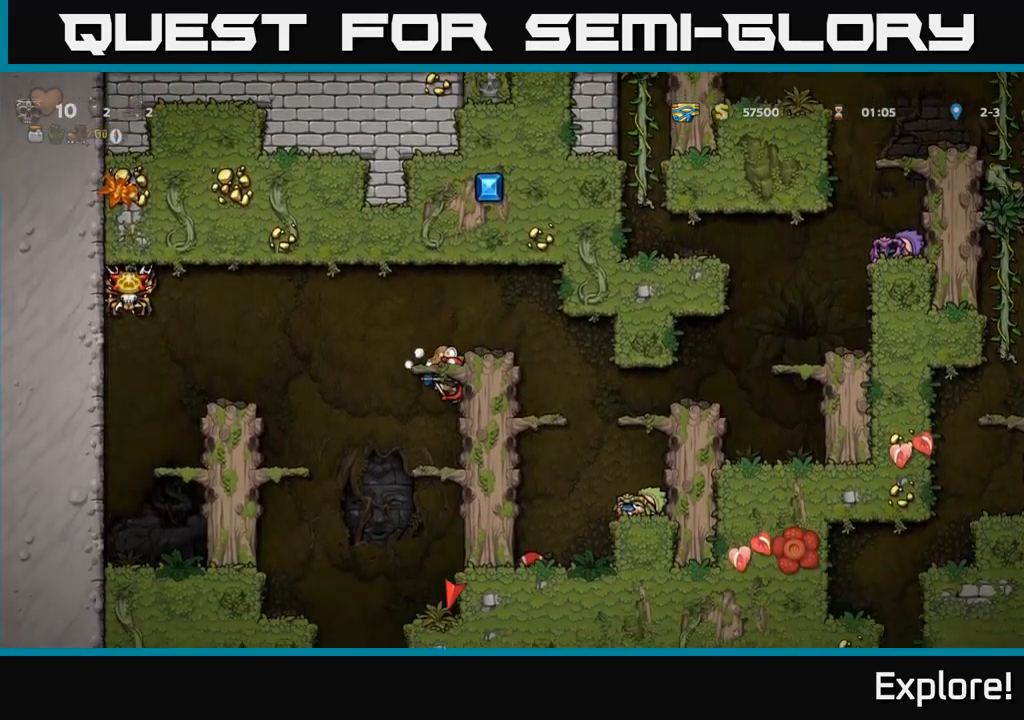
{"buttons": ["DPAD_DOWN"], "right_stick": "center", "events": [[33, "DPAD_DOWN", "up"], [33, "DPAD_LEFT", "down"], [100, "DPAD_DOWN", "down"], [133, "DPAD_LEFT", "up"], [350, "A", "down"], [467, "A", "up"]]}
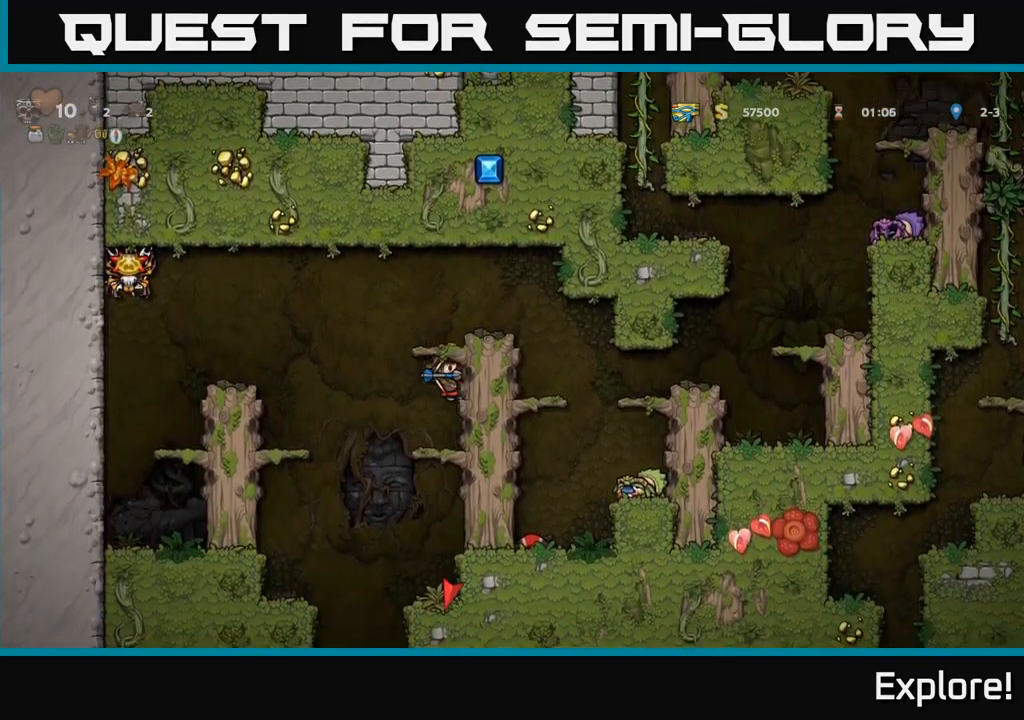
{"buttons": [], "right_stick": "center", "events": [[183, "A", "down"], [300, "A", "up"], [500, "DPAD_DOWN", "up"]]}
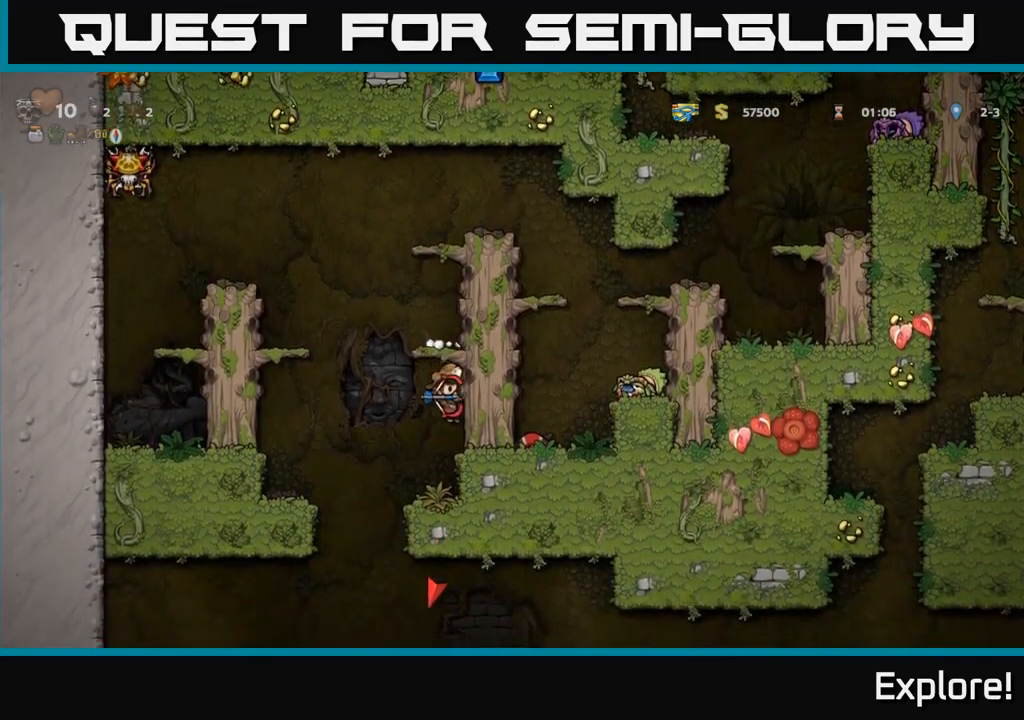
{"buttons": ["DPAD_RIGHT"], "right_stick": "center", "events": [[83, "DPAD_LEFT", "down"], [133, "DPAD_LEFT", "up"], [433, "DPAD_RIGHT", "down"]]}
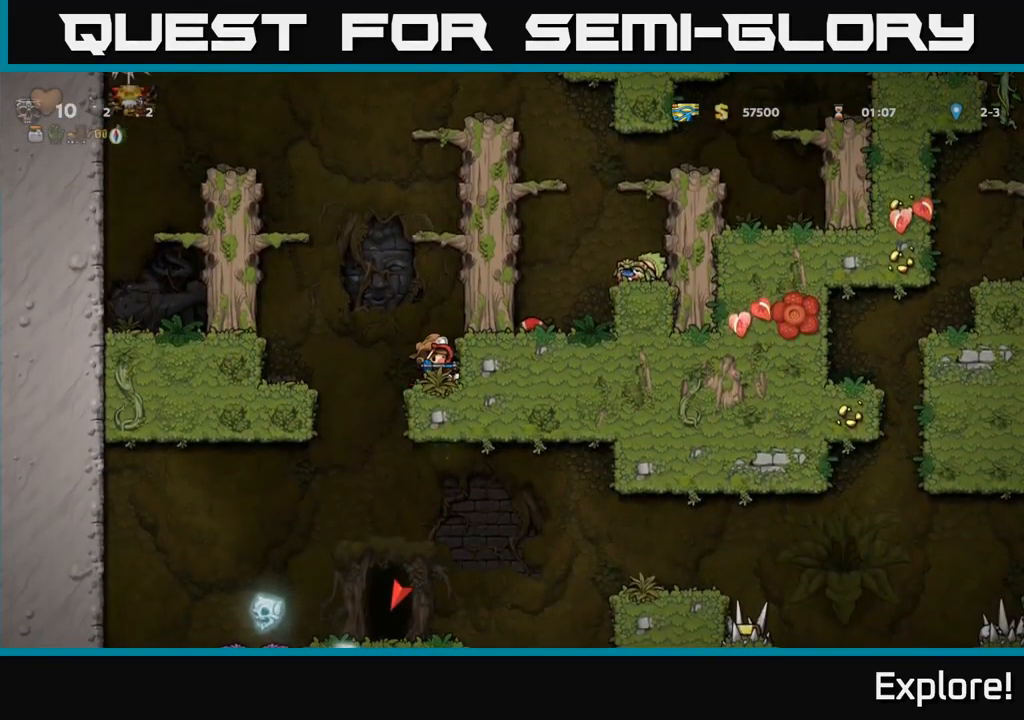
{"buttons": ["DPAD_DOWN"], "right_stick": "center", "events": [[17, "DPAD_RIGHT", "up"], [283, "DPAD_DOWN", "down"]]}
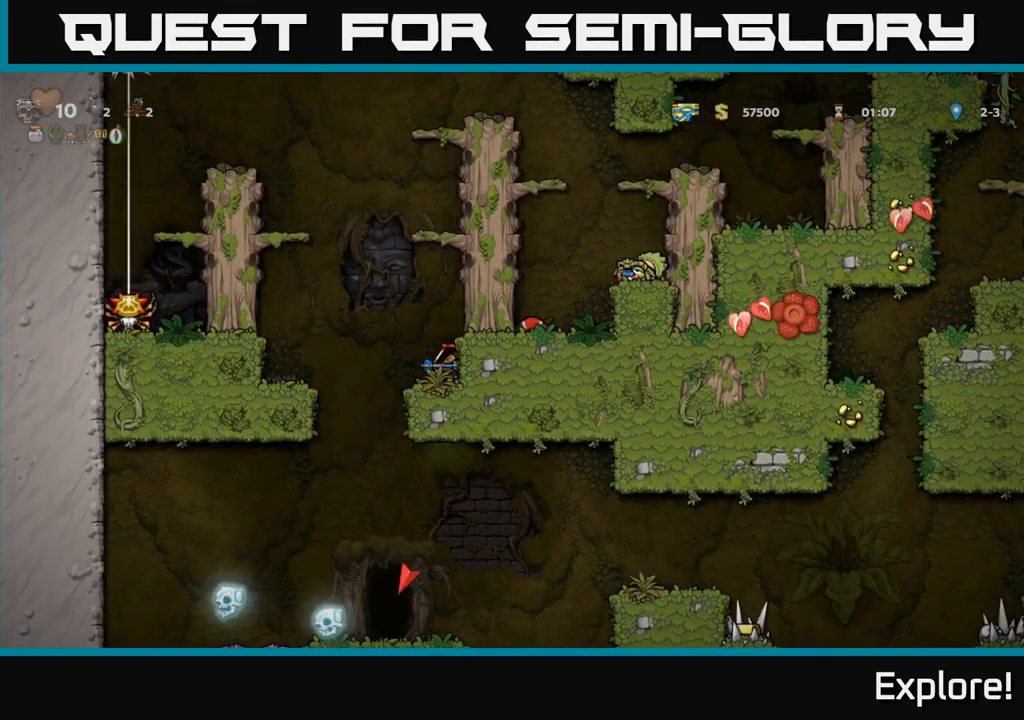
{"buttons": ["DPAD_DOWN"], "right_stick": "center", "events": []}
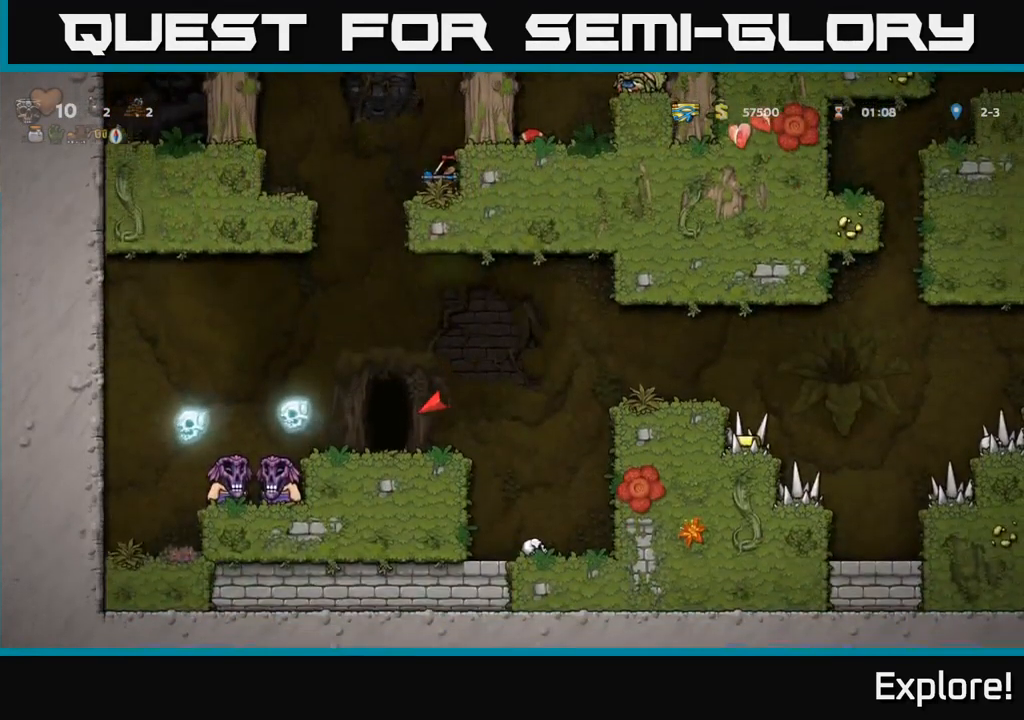
{"buttons": ["DPAD_DOWN"], "right_stick": "center", "events": []}
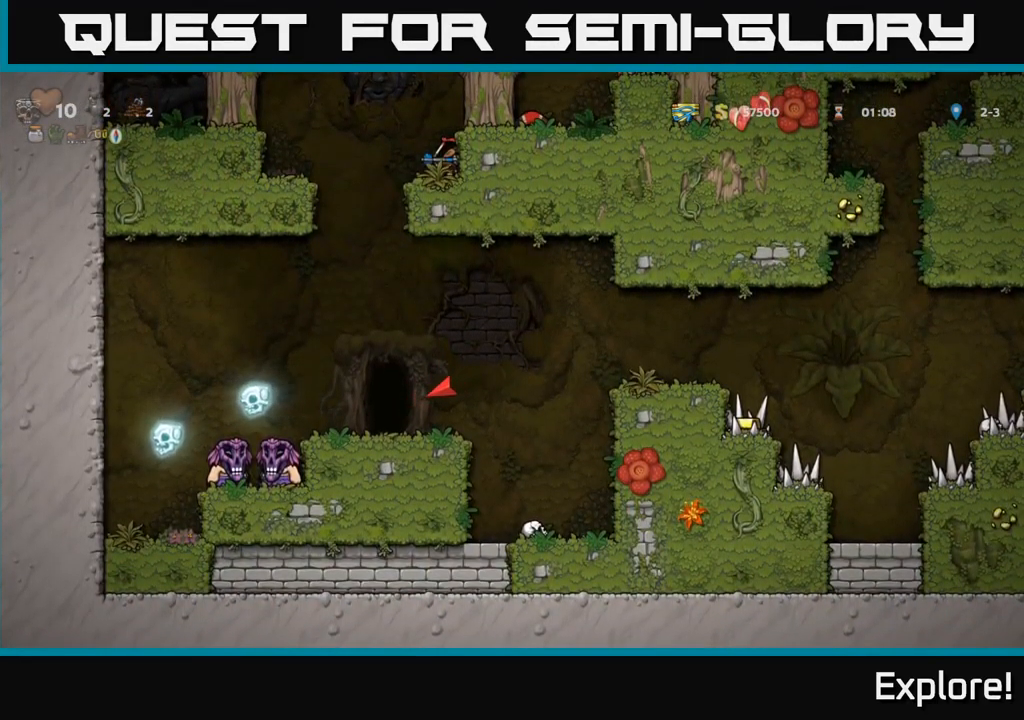
{"buttons": [], "right_stick": "center", "events": [[300, "DPAD_DOWN", "up"]]}
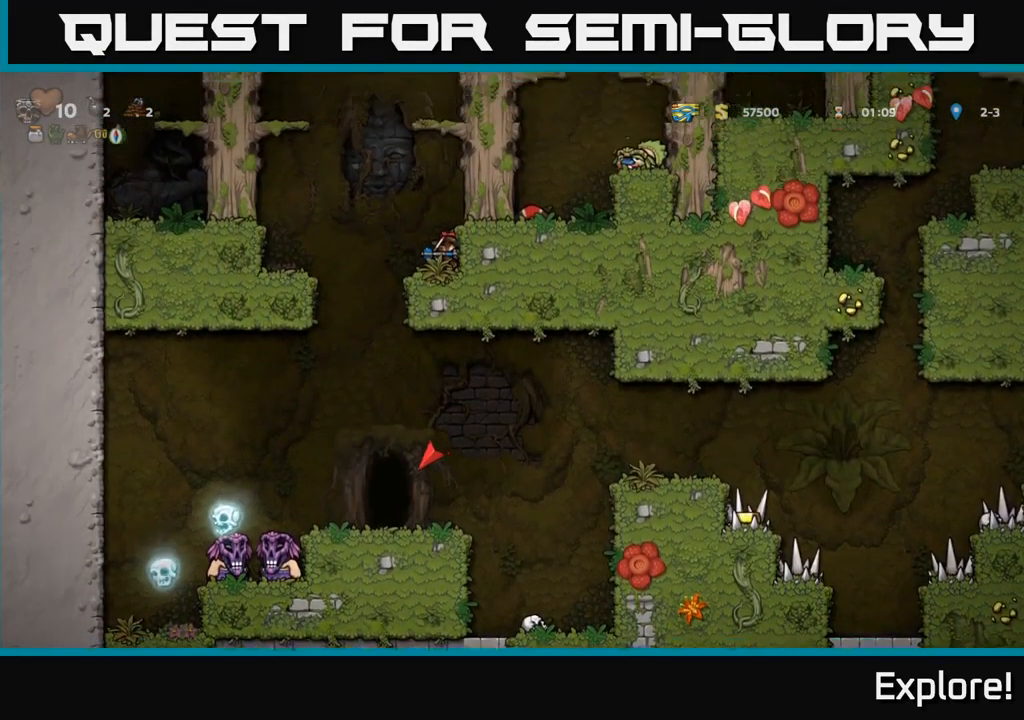
{"buttons": [], "right_stick": "center", "events": [[167, "DPAD_LEFT", "down"], [217, "DPAD_LEFT", "up"]]}
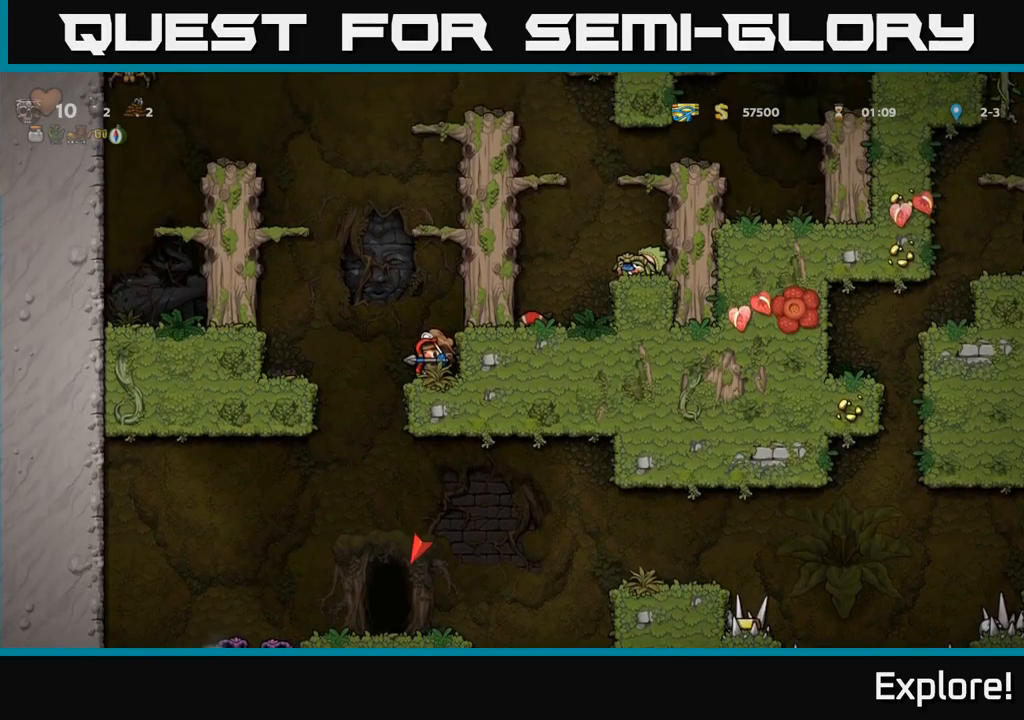
{"buttons": [], "right_stick": "center", "events": [[34, "DPAD_LEFT", "down"], [167, "DPAD_LEFT", "up"]]}
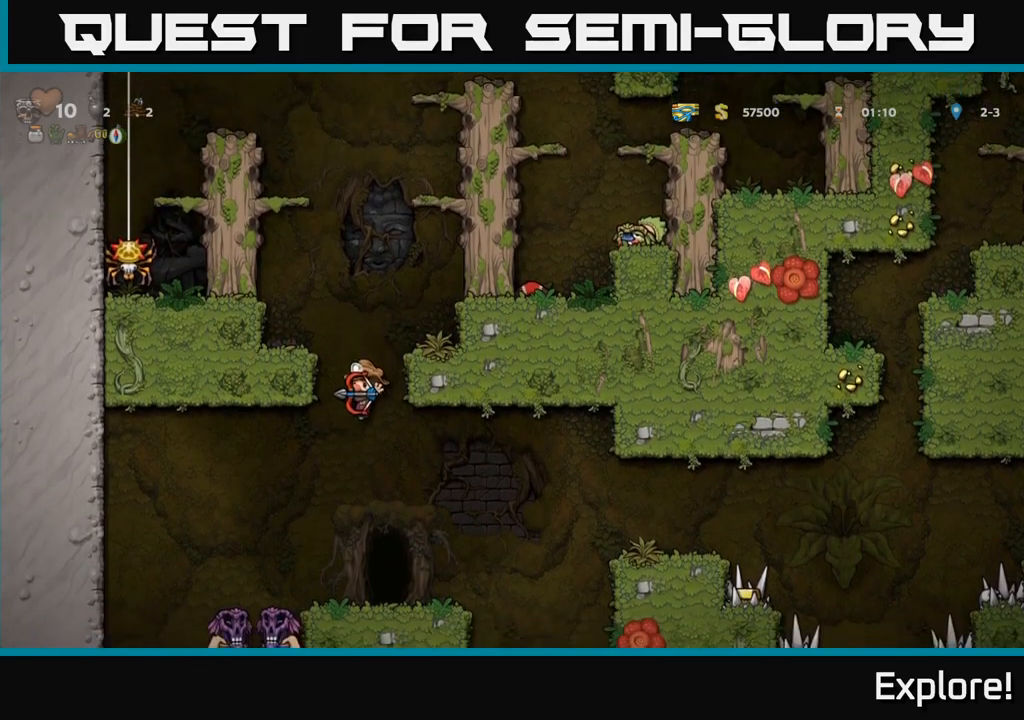
{"buttons": [], "right_stick": "center", "events": [[167, "DPAD_LEFT", "down"], [434, "DPAD_LEFT", "up"]]}
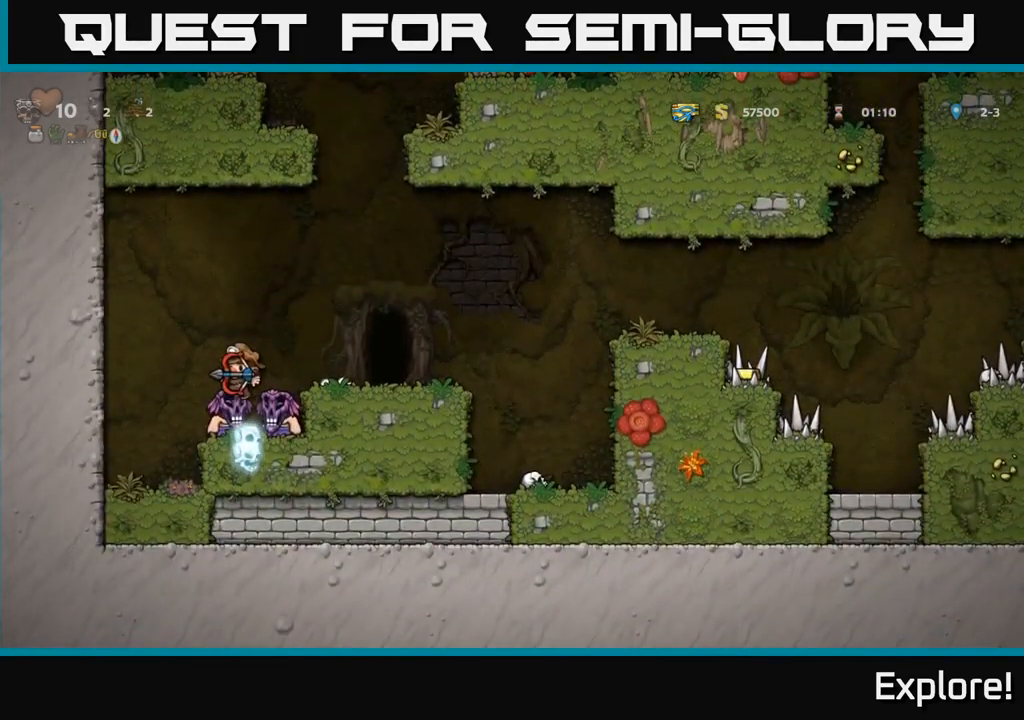
{"buttons": ["DPAD_RIGHT"], "right_stick": "center", "events": [[267, "DPAD_RIGHT", "down"], [334, "DPAD_RIGHT", "up"], [467, "DPAD_RIGHT", "down"]]}
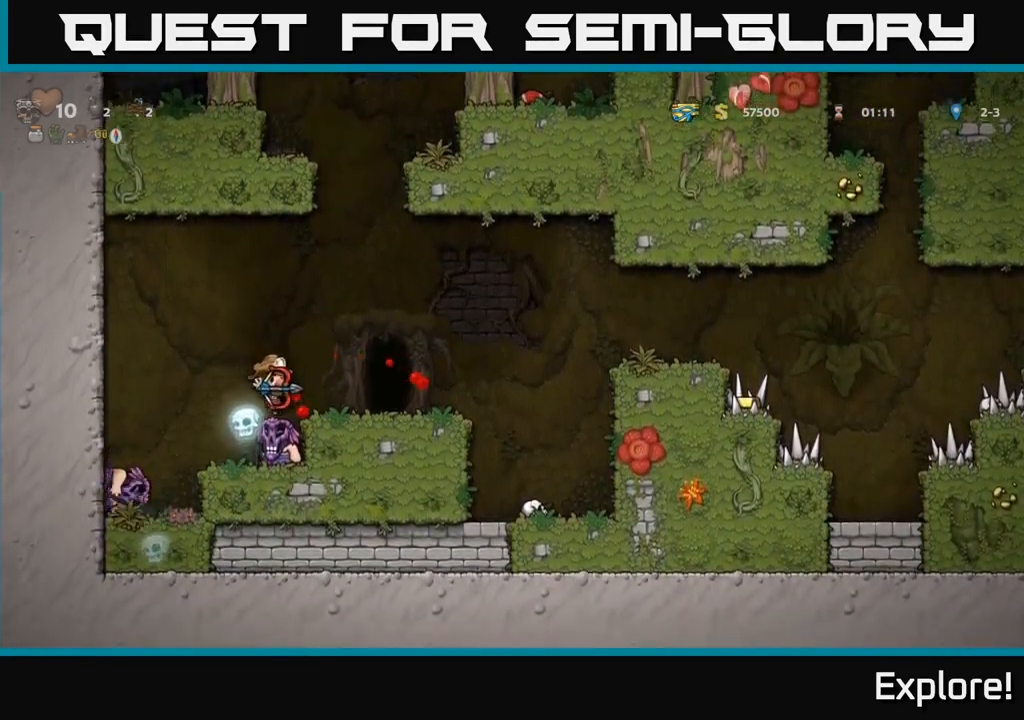
{"buttons": ["DPAD_LEFT"], "right_stick": "center", "events": [[50, "A", "down"], [250, "A", "up"], [350, "DPAD_RIGHT", "up"], [384, "DPAD_LEFT", "down"]]}
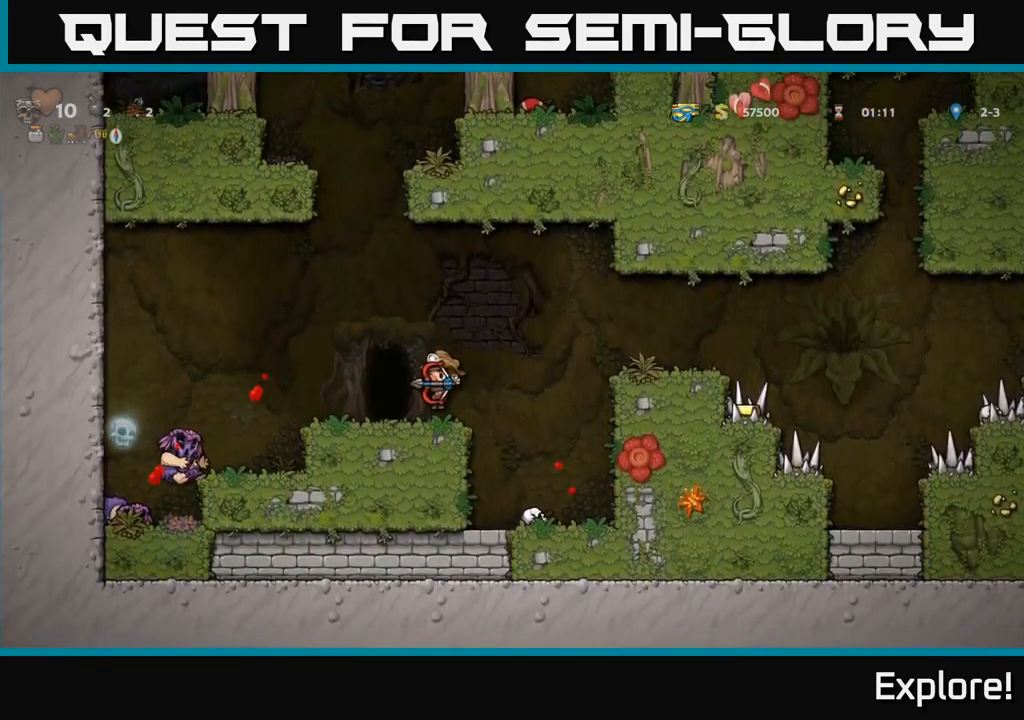
{"buttons": ["DPAD_LEFT"], "right_stick": "center", "events": []}